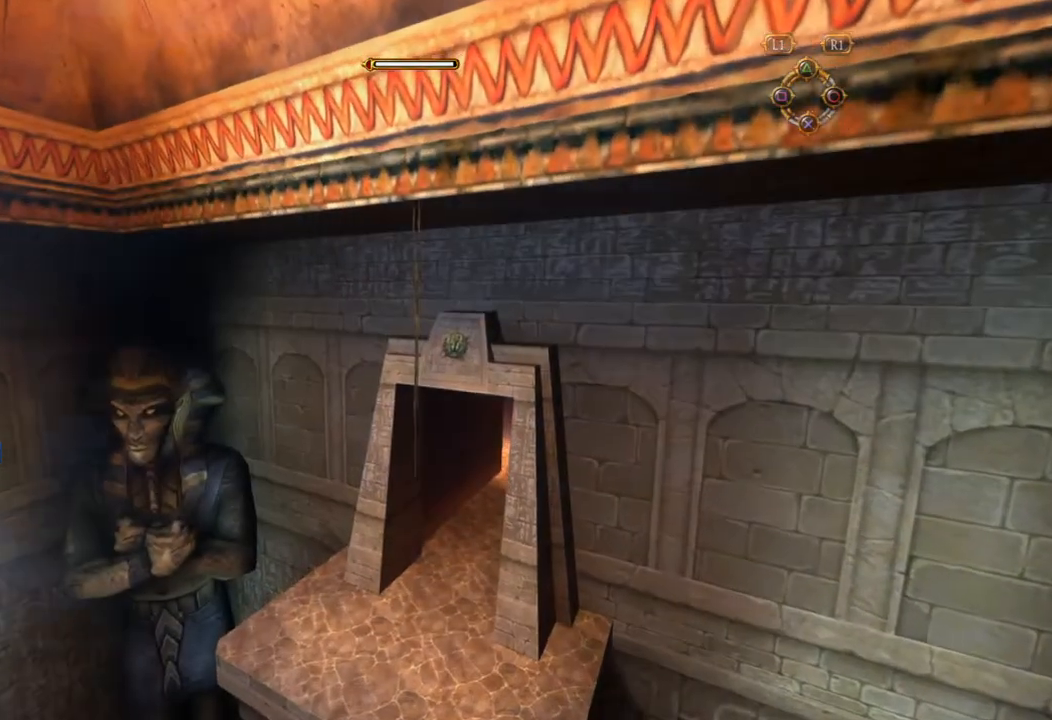
Gameplay with a controller (PlayStation layout); each line is a JSON object with the inputs held at the frame after it (dt_ms = milliseconds from this image to that frame). "button_events" lists button changes between this image and that frame as [ms after this image, input, new state], when the widget could be followed in between (sticks are given only as held states). Not read: L3 R3.
{"dt_ms": 500, "buttons": [], "left_stick": "up", "right_stick": "center", "button_events": []}
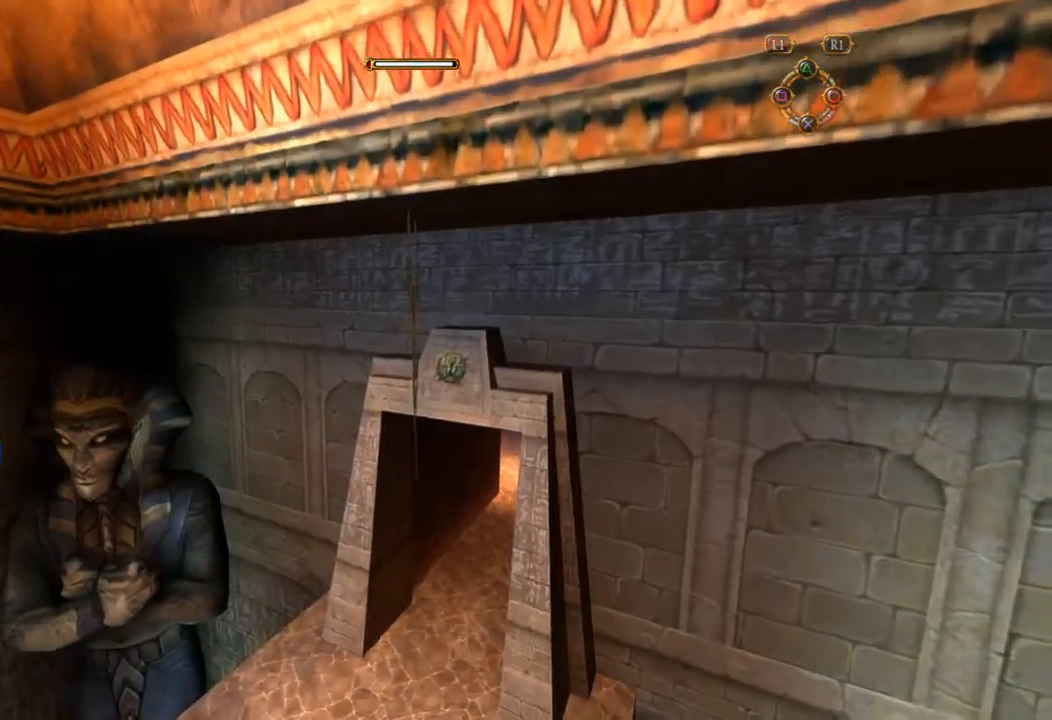
{"dt_ms": 500, "buttons": [], "left_stick": "up", "right_stick": "center", "button_events": []}
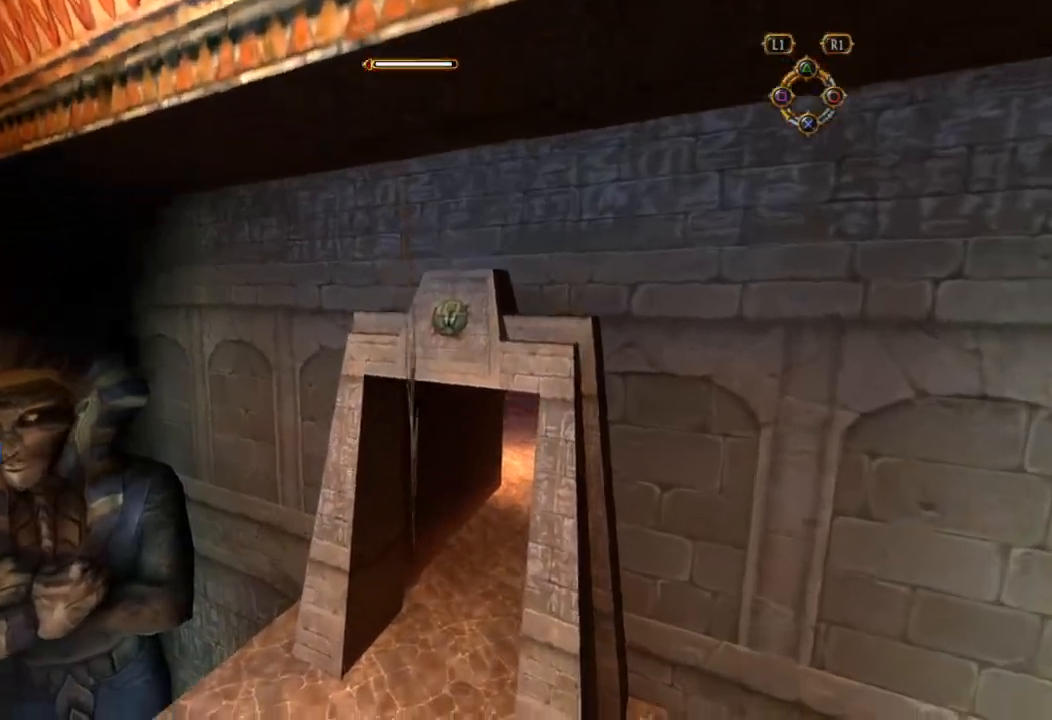
{"dt_ms": 500, "buttons": [], "left_stick": "up", "right_stick": "center", "button_events": []}
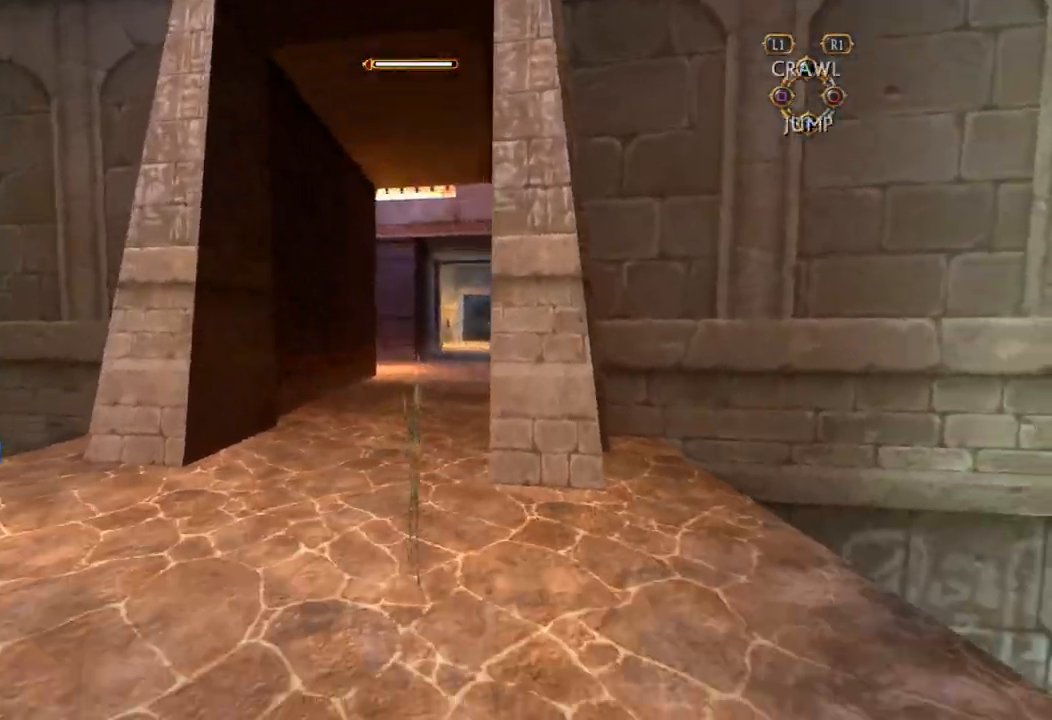
{"dt_ms": 500, "buttons": [], "left_stick": "up", "right_stick": "center", "button_events": []}
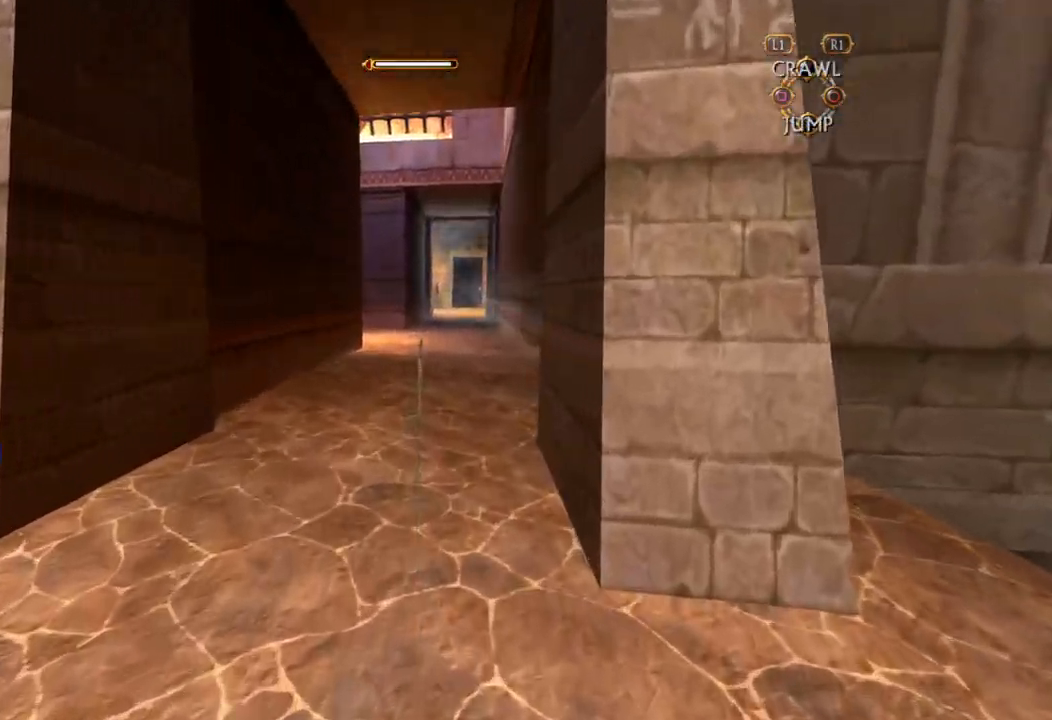
{"dt_ms": 500, "buttons": [], "left_stick": "up", "right_stick": "center", "button_events": []}
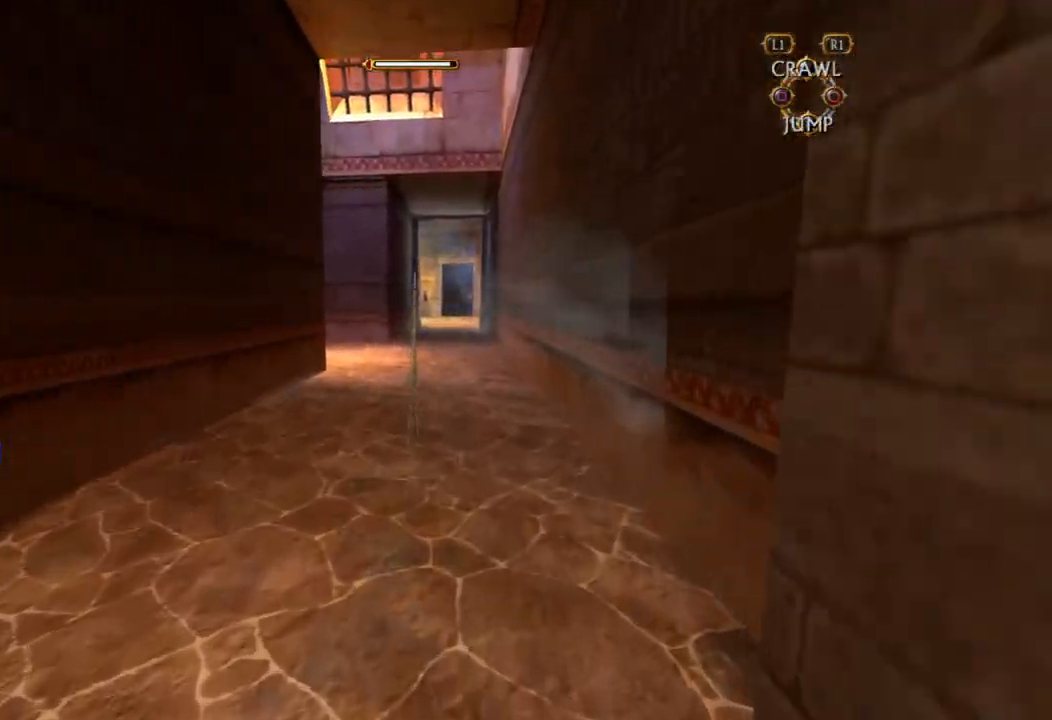
{"dt_ms": 500, "buttons": [], "left_stick": "up", "right_stick": "center", "button_events": []}
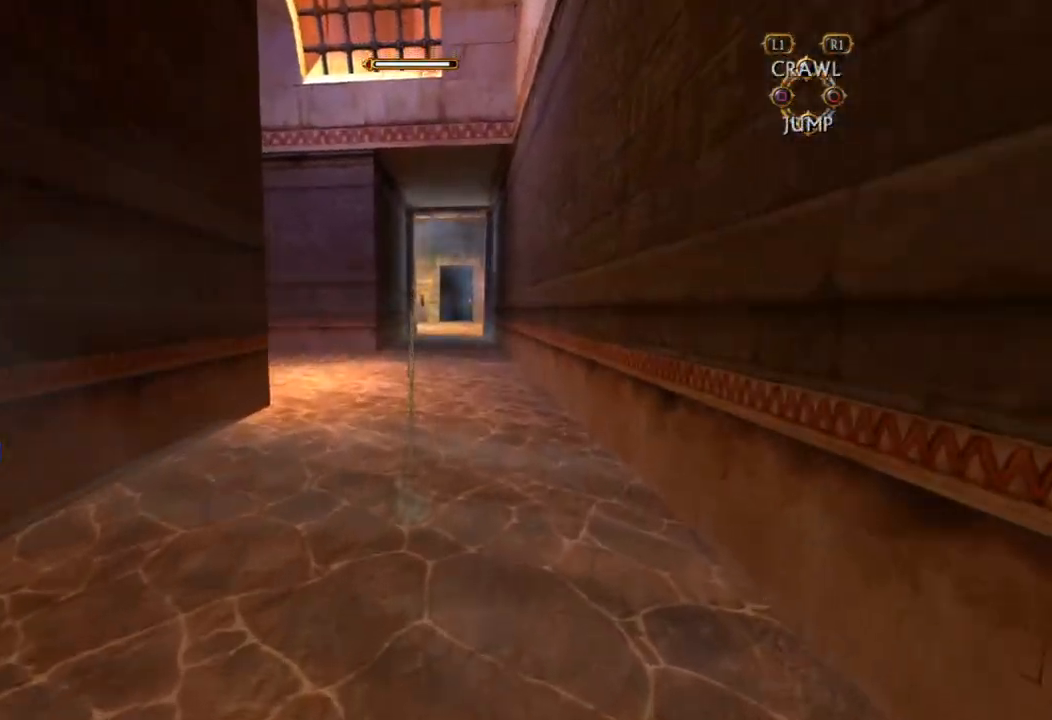
{"dt_ms": 500, "buttons": [], "left_stick": "up", "right_stick": "center", "button_events": []}
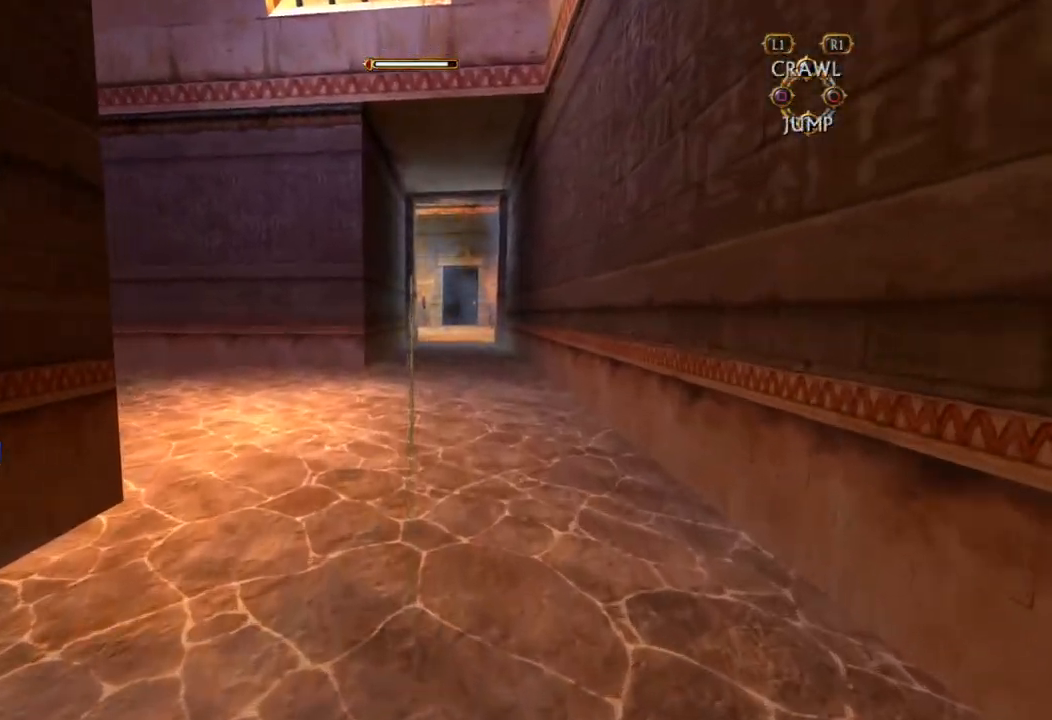
{"dt_ms": 500, "buttons": [], "left_stick": "up", "right_stick": "center", "button_events": []}
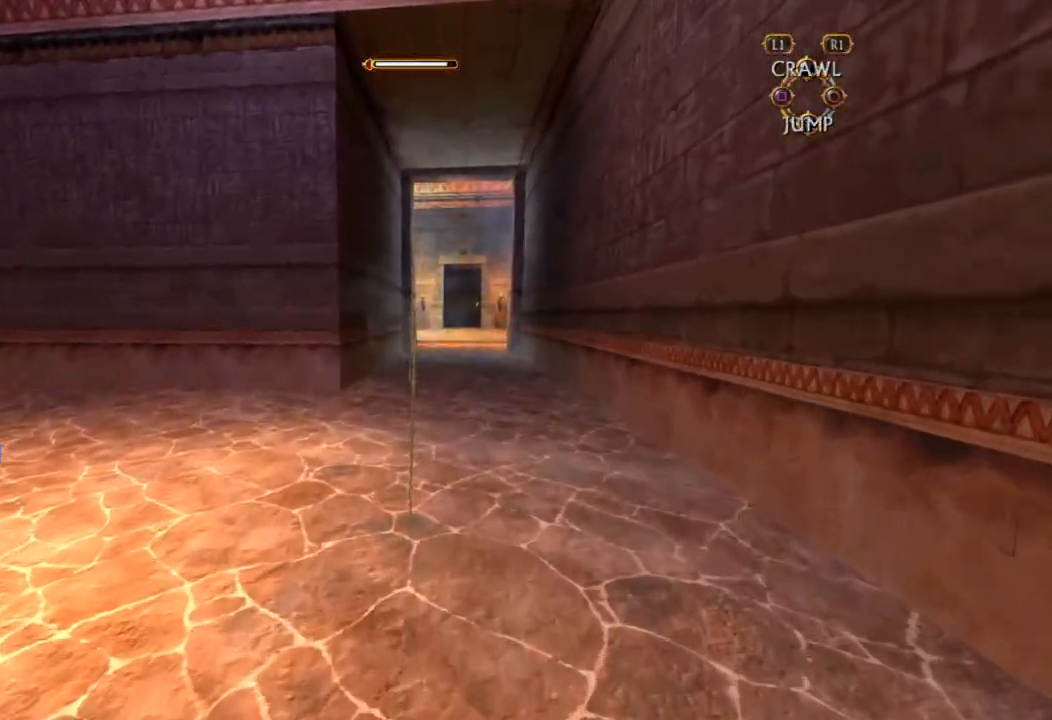
{"dt_ms": 500, "buttons": [], "left_stick": "up", "right_stick": "center", "button_events": []}
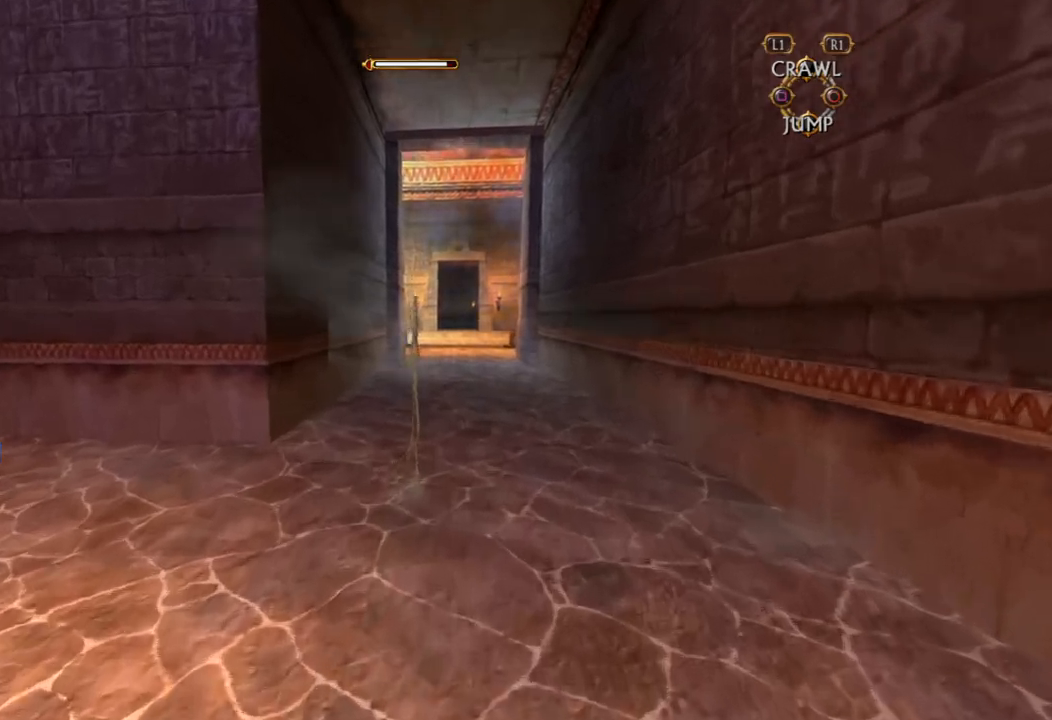
{"dt_ms": 500, "buttons": [], "left_stick": "up", "right_stick": "center", "button_events": []}
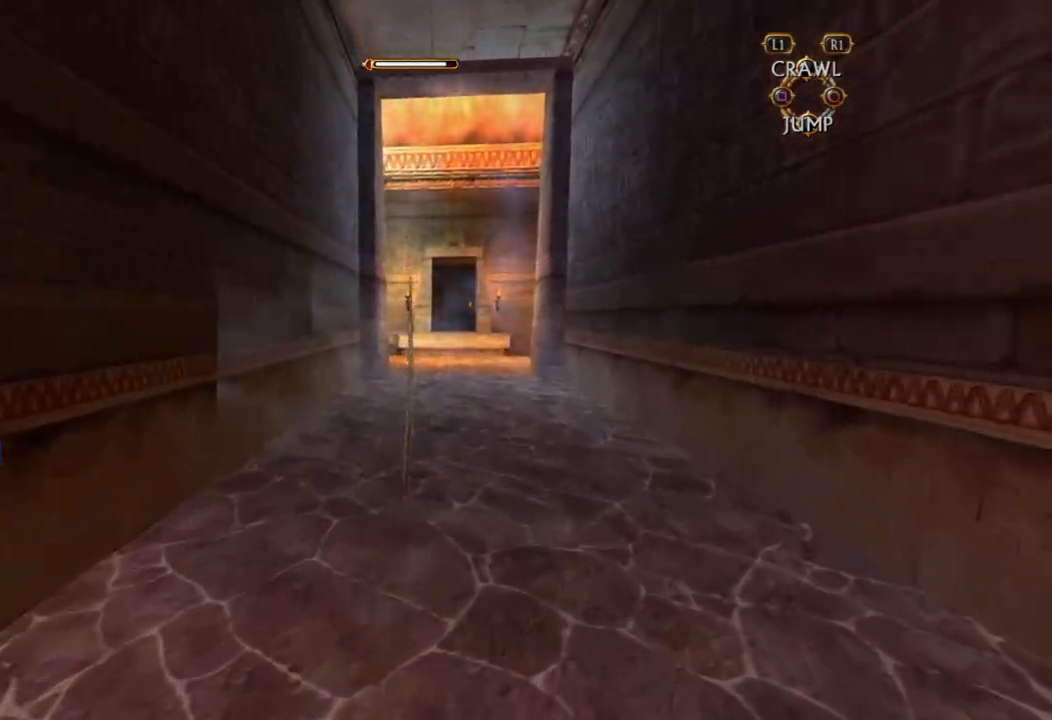
{"dt_ms": 500, "buttons": [], "left_stick": "up", "right_stick": "center", "button_events": []}
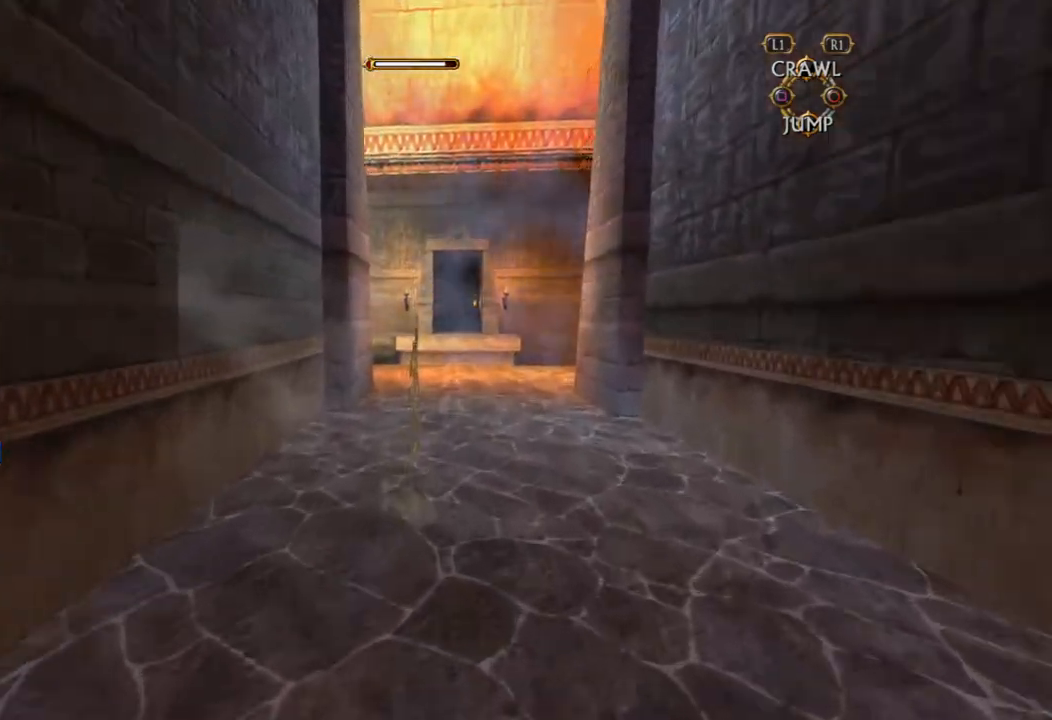
{"dt_ms": 500, "buttons": [], "left_stick": "up", "right_stick": "left", "button_events": []}
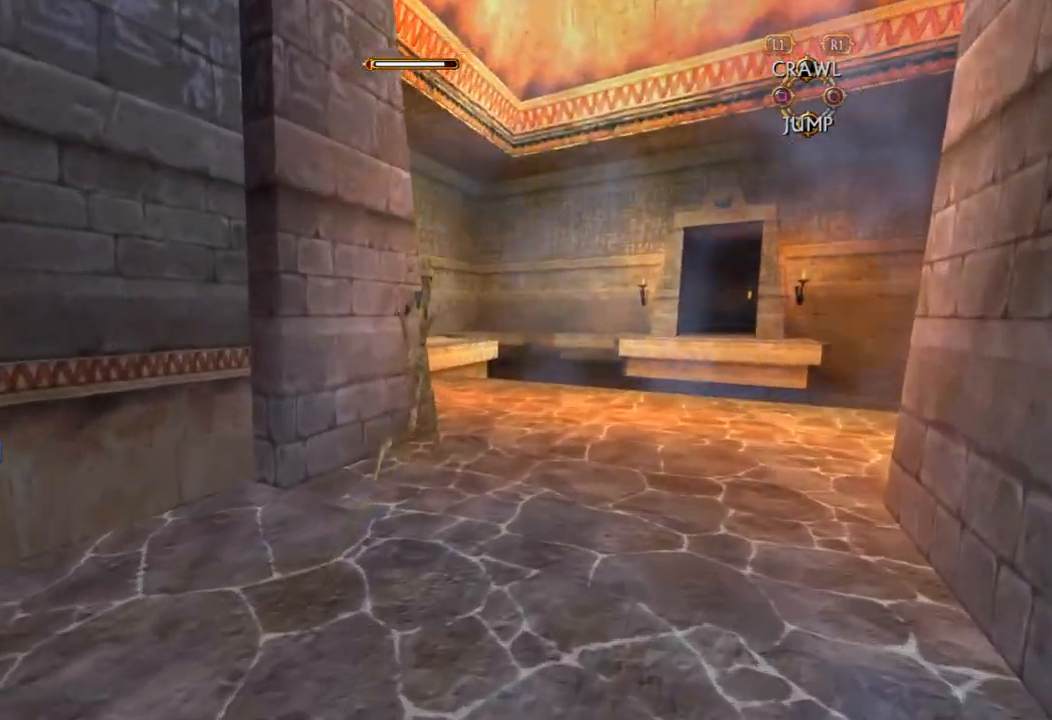
{"dt_ms": 500, "buttons": [], "left_stick": "up", "right_stick": "center", "button_events": []}
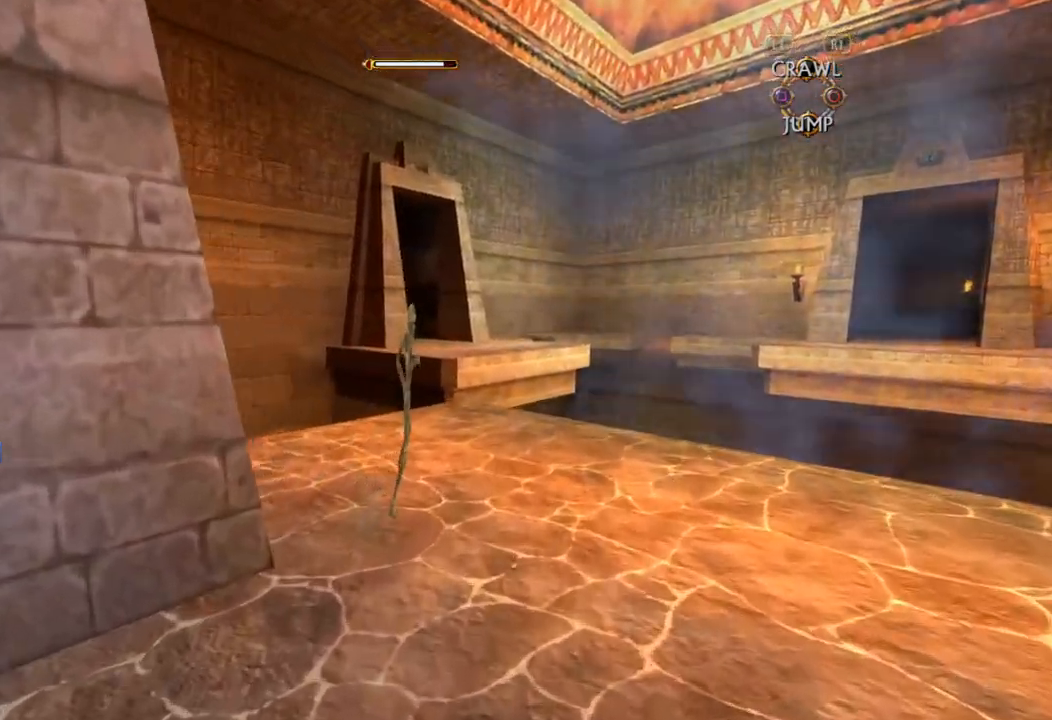
{"dt_ms": 500, "buttons": [], "left_stick": "up", "right_stick": "center", "button_events": []}
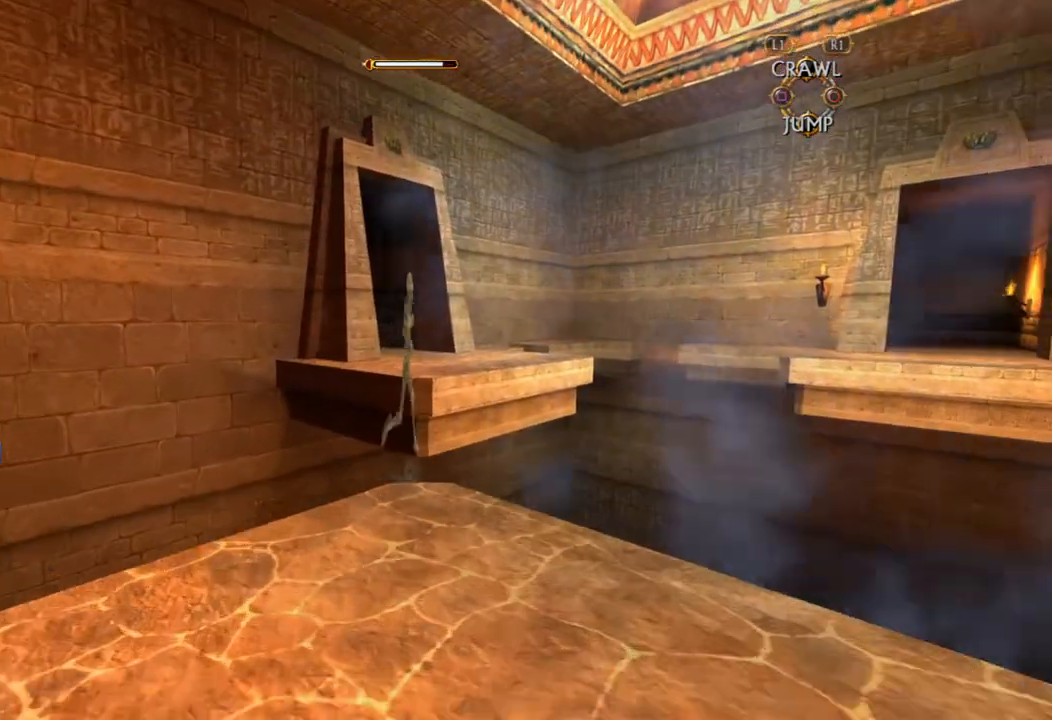
{"dt_ms": 500, "buttons": [], "left_stick": "up-right", "right_stick": "center", "button_events": []}
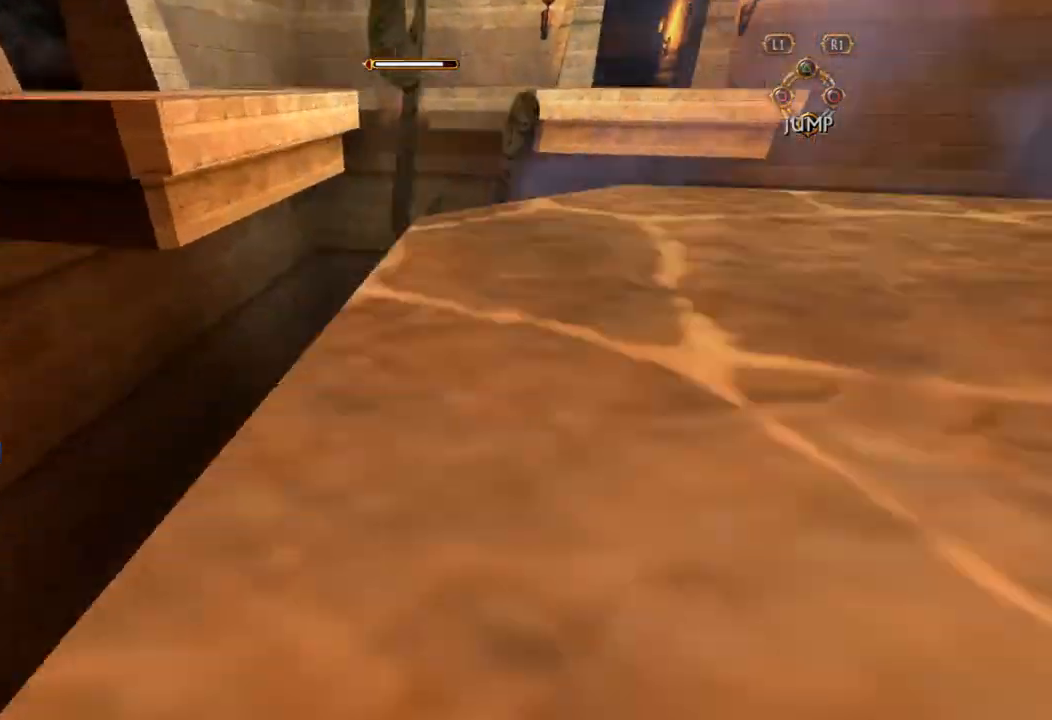
{"dt_ms": 500, "buttons": [], "left_stick": "up-left", "right_stick": "center", "button_events": []}
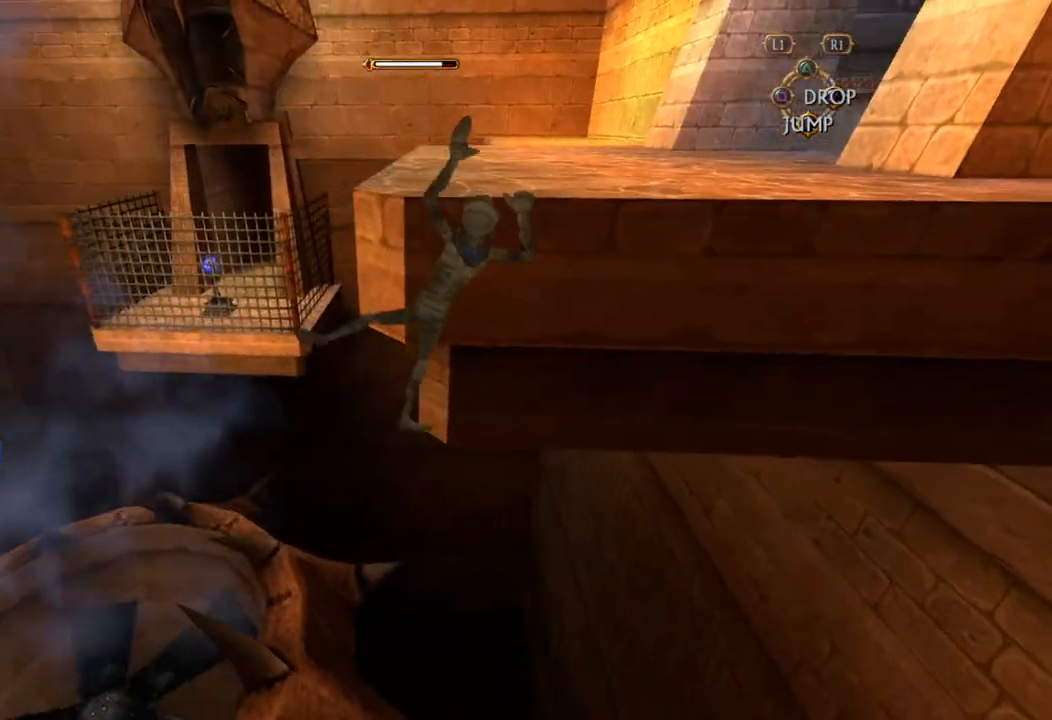
{"dt_ms": 500, "buttons": [], "left_stick": "up", "right_stick": "center", "button_events": [[33, "CROSS", "down"], [300, "CROSS", "up"]]}
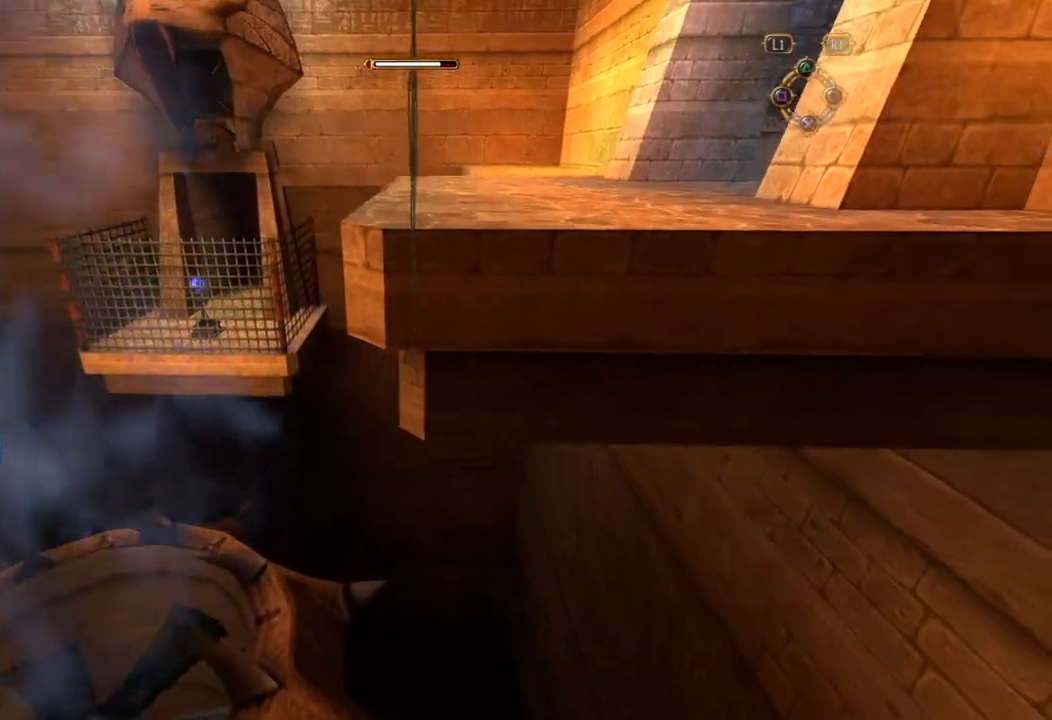
{"dt_ms": 1000, "buttons": [], "left_stick": "up", "right_stick": "center", "button_events": []}
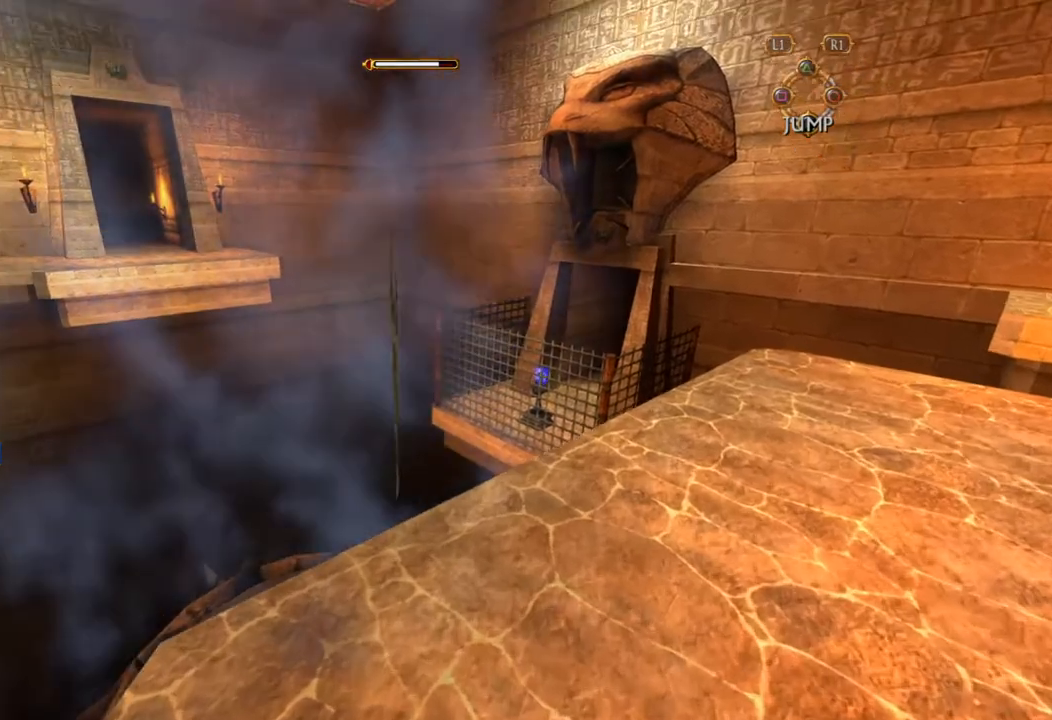
{"dt_ms": 1000, "buttons": [], "left_stick": "up", "right_stick": "center", "button_events": []}
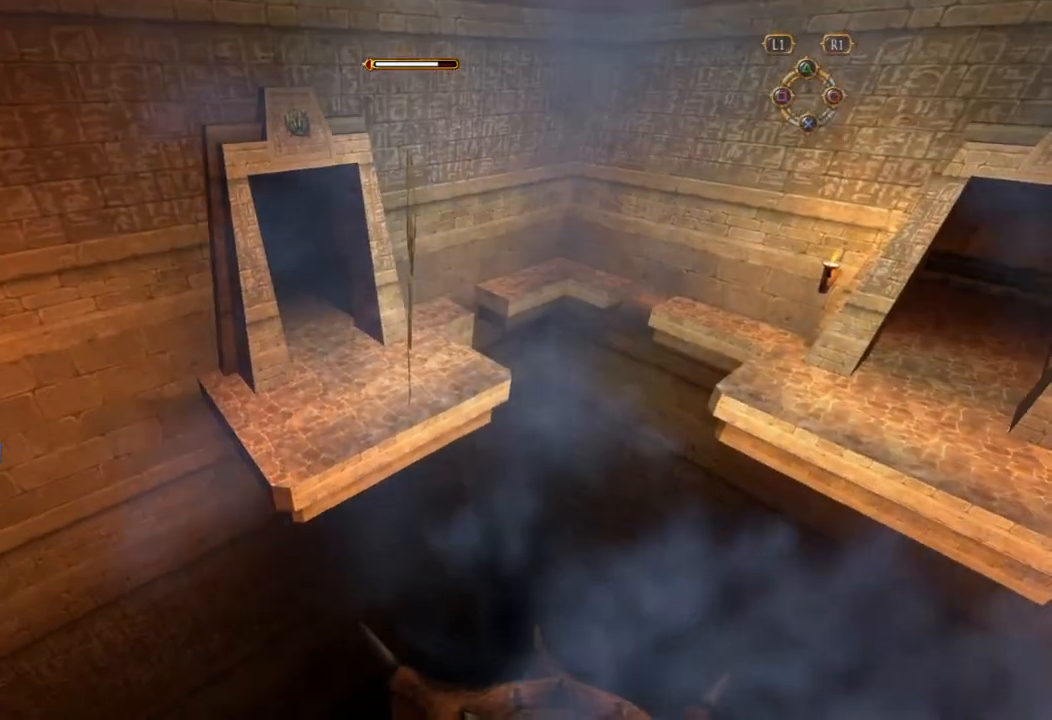
{"dt_ms": 500, "buttons": [], "left_stick": "up", "right_stick": "center", "button_events": []}
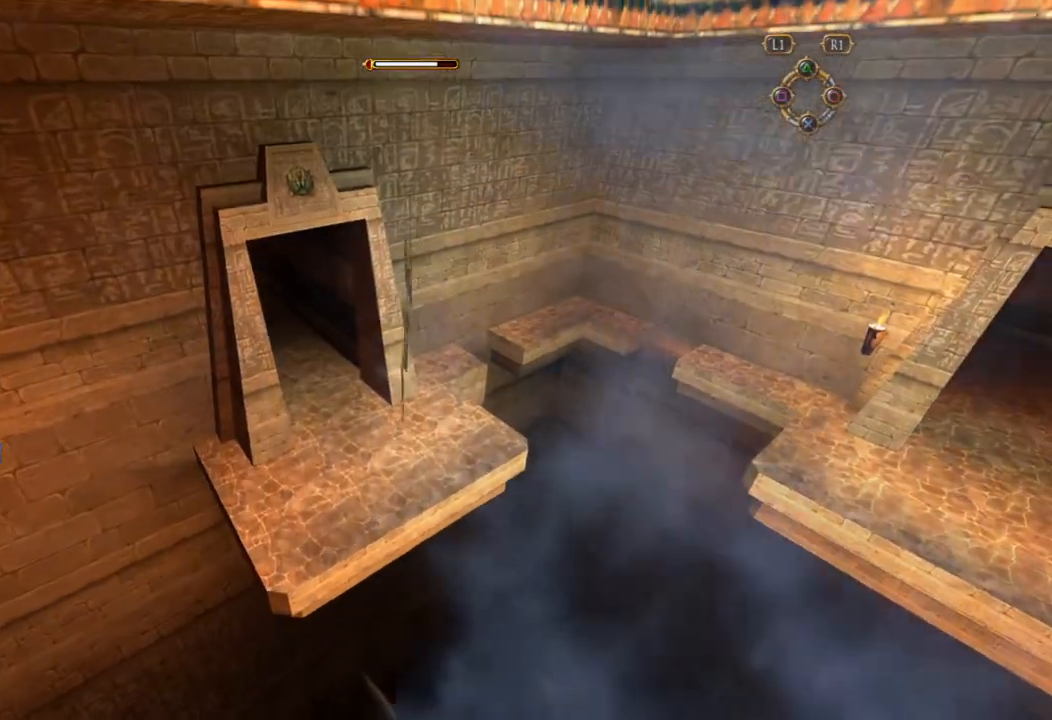
{"dt_ms": 500, "buttons": [], "left_stick": "up", "right_stick": "center", "button_events": []}
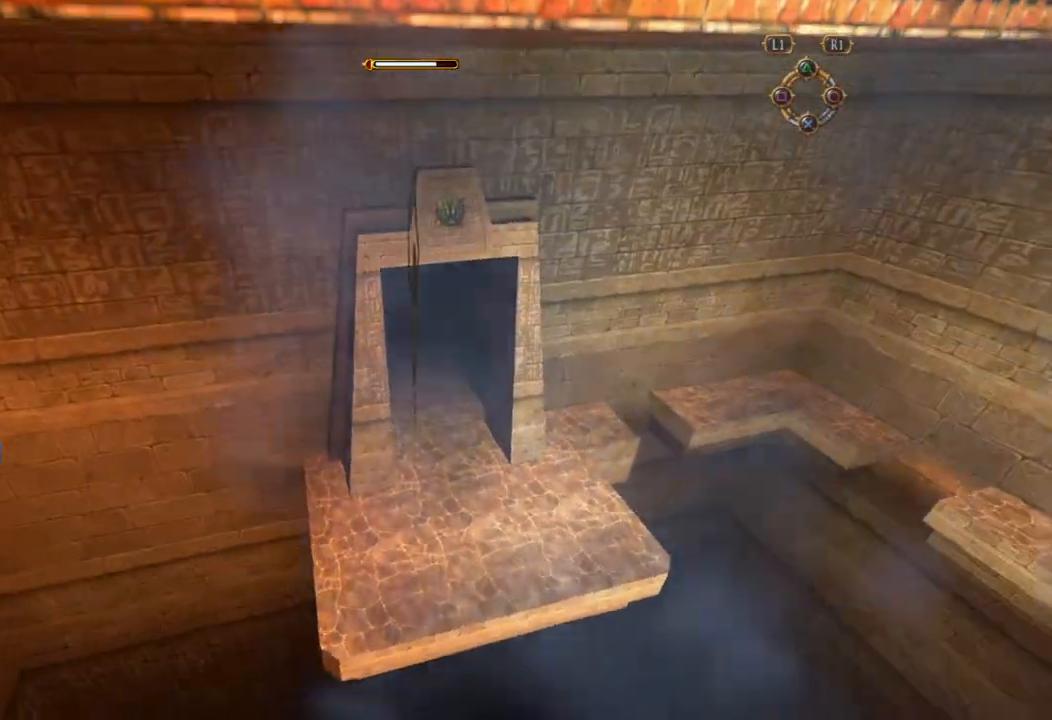
{"dt_ms": 500, "buttons": [], "left_stick": "up", "right_stick": "center", "button_events": []}
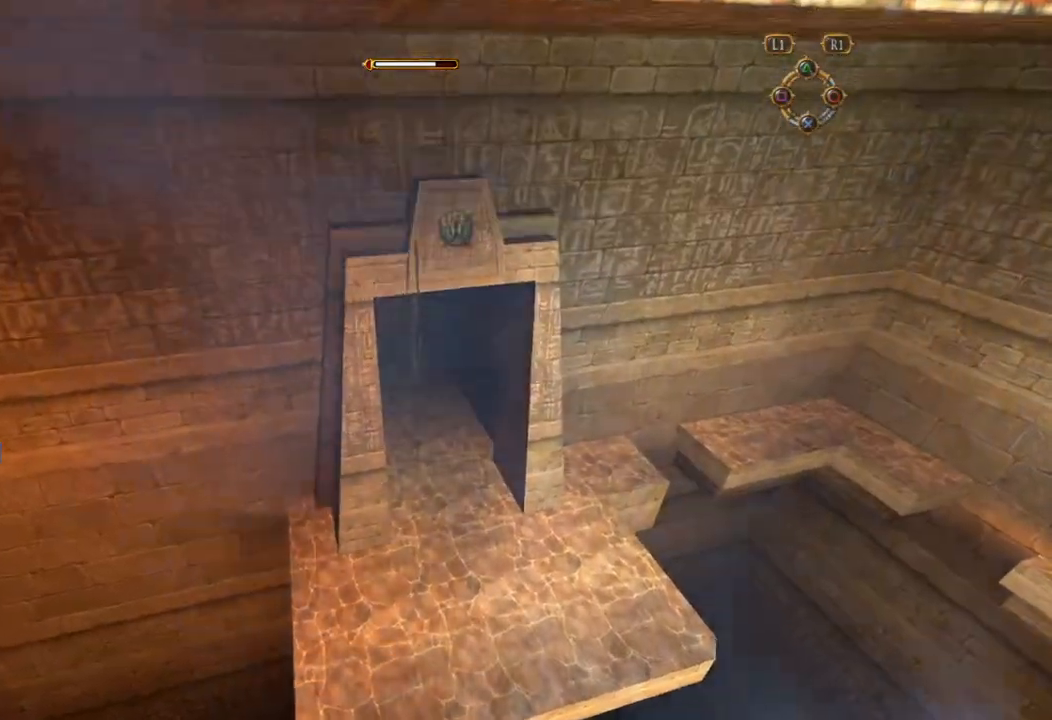
{"dt_ms": 500, "buttons": [], "left_stick": "up", "right_stick": "left", "button_events": []}
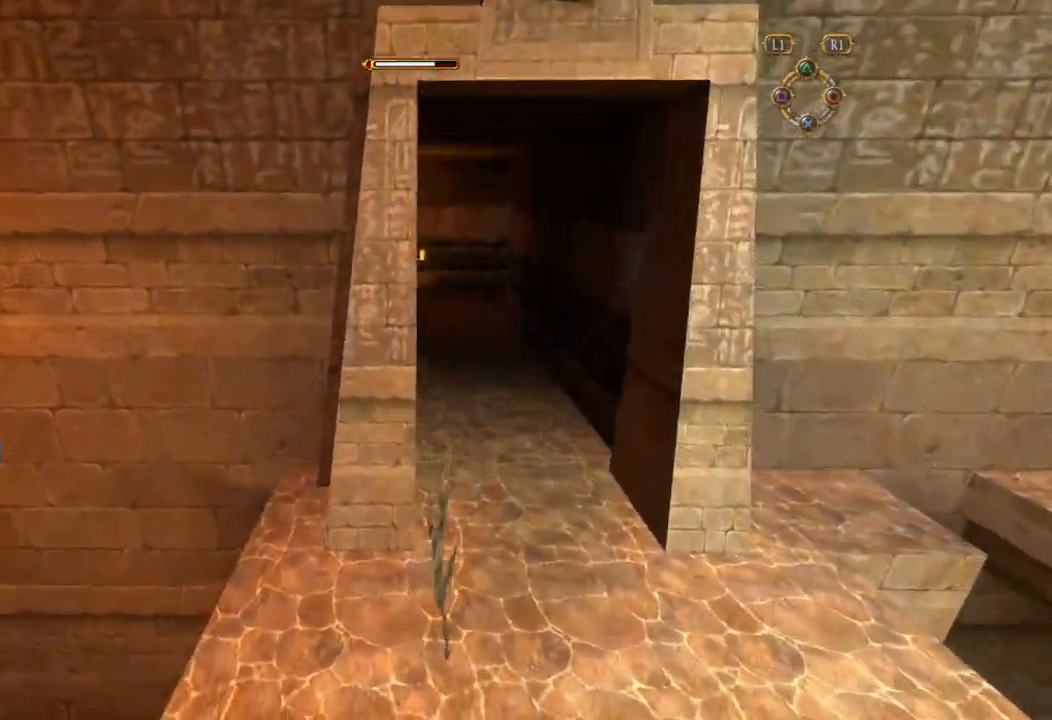
{"dt_ms": 500, "buttons": [], "left_stick": "up", "right_stick": "center", "button_events": []}
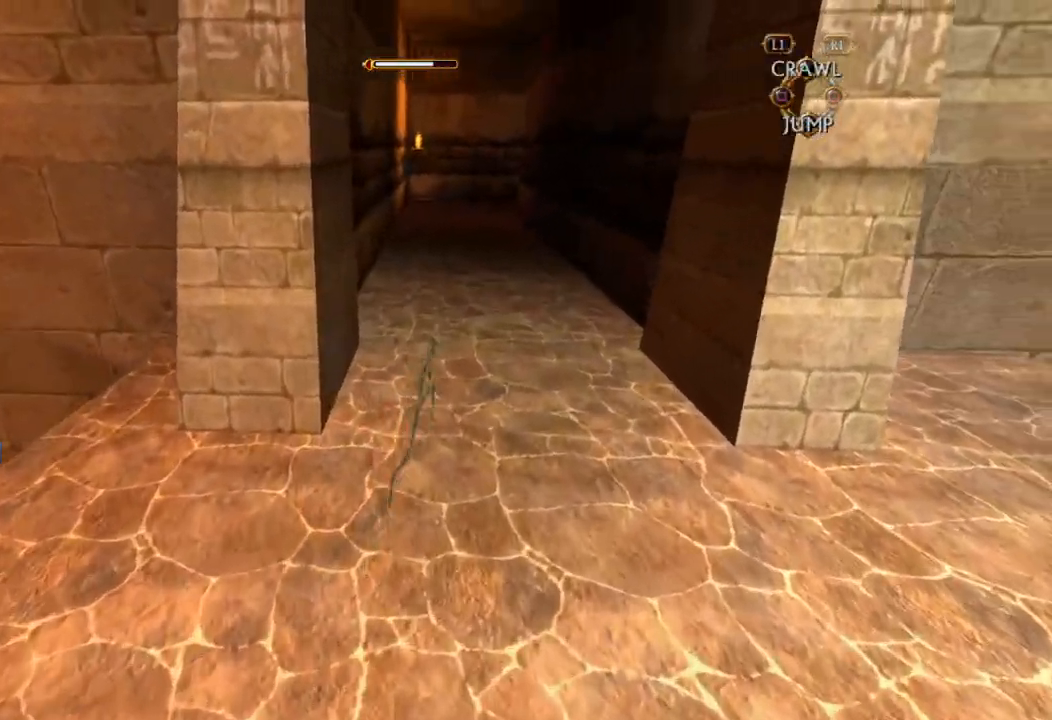
{"dt_ms": 500, "buttons": [], "left_stick": "up", "right_stick": "center", "button_events": []}
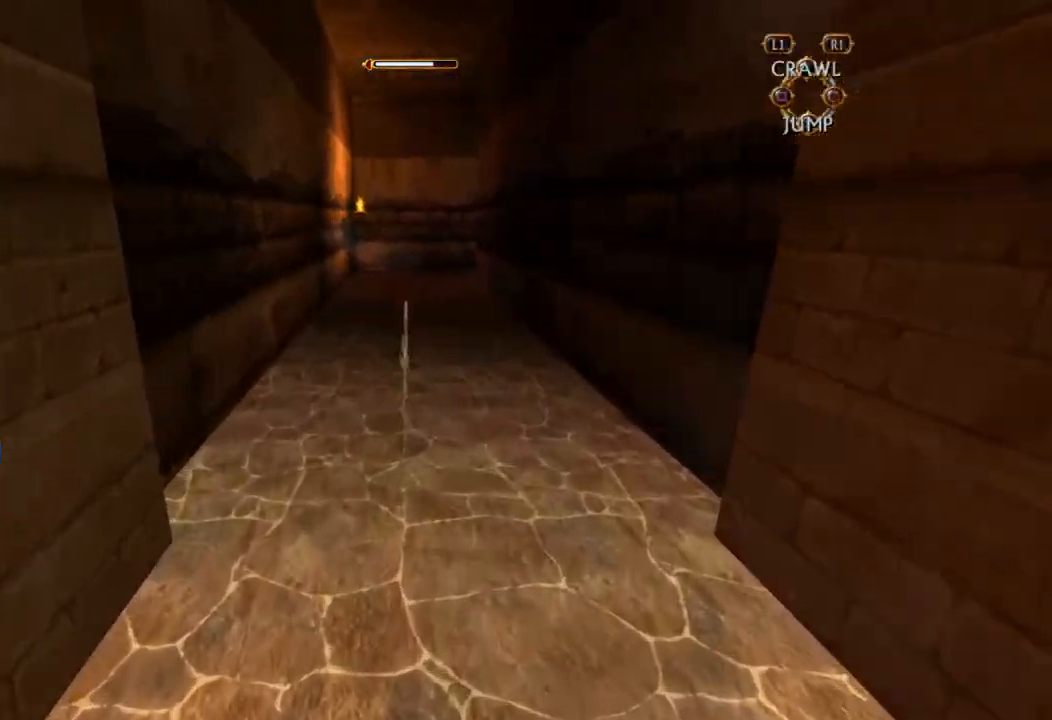
{"dt_ms": 500, "buttons": [], "left_stick": "up", "right_stick": "center", "button_events": []}
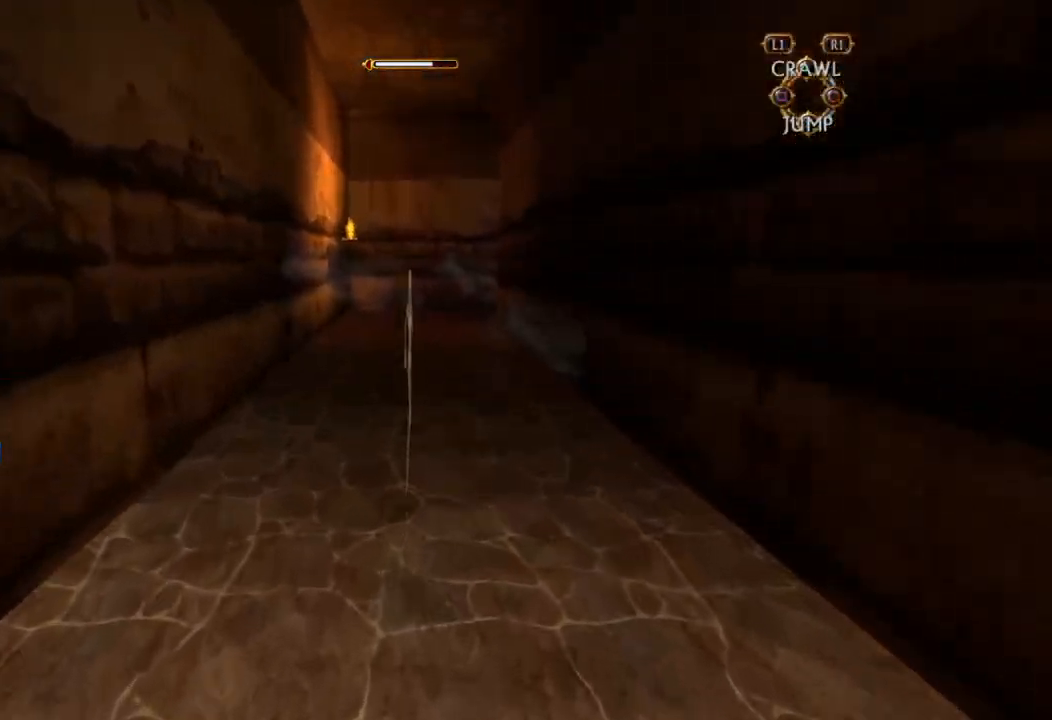
{"dt_ms": 500, "buttons": [], "left_stick": "up", "right_stick": "center", "button_events": []}
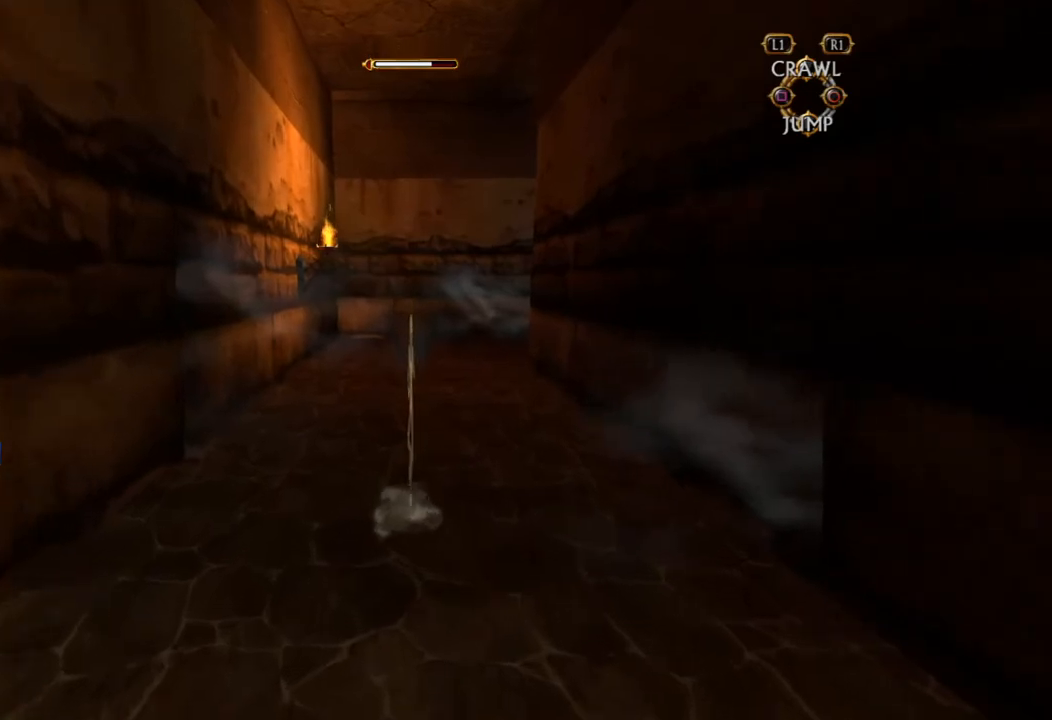
{"dt_ms": 500, "buttons": [], "left_stick": "up", "right_stick": "center", "button_events": []}